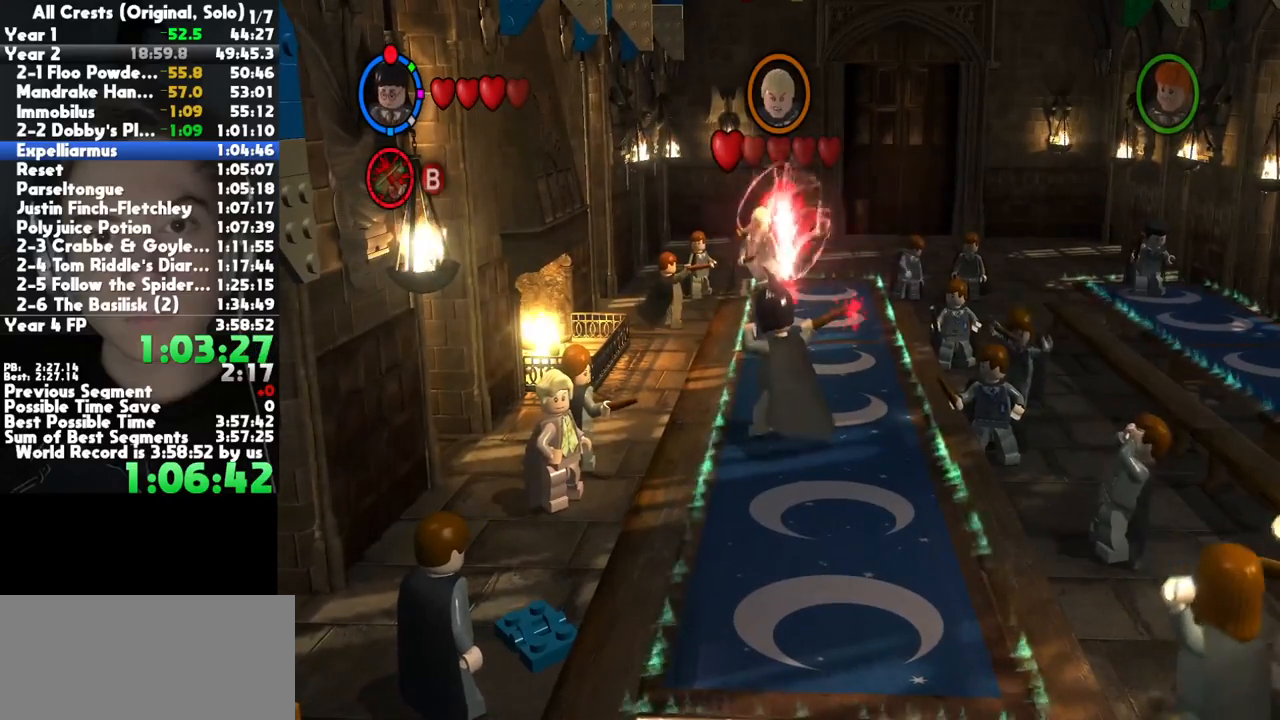
Gameplay with a controller (Xbox layout); each line is a JSON object with the inputs held at the frame after it. "button_events" lists button changes between this image and that frame as [ms after this image, input, new state], when the widget could be followed in between (sticks are given only as held states). This document gives stick clicks only as held states, not as events. Not read: left_stick other_buttons.
{"buttons": ["B"], "right_stick": "center", "button_events": [[50, "B", "down"], [150, "B", "up"], [233, "B", "down"], [333, "B", "up"], [417, "B", "down"]]}
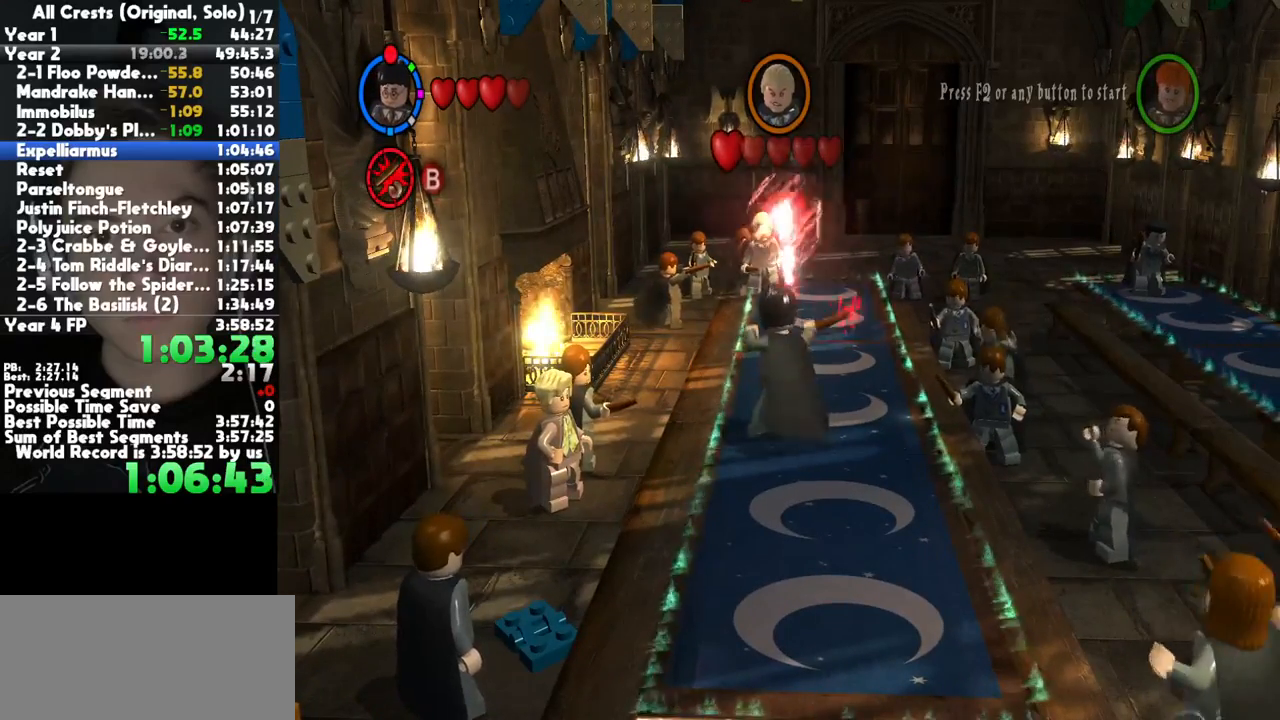
{"buttons": ["B"], "right_stick": "center", "button_events": [[33, "B", "up"], [117, "B", "down"], [233, "B", "up"], [300, "B", "down"], [433, "B", "up"], [500, "B", "down"]]}
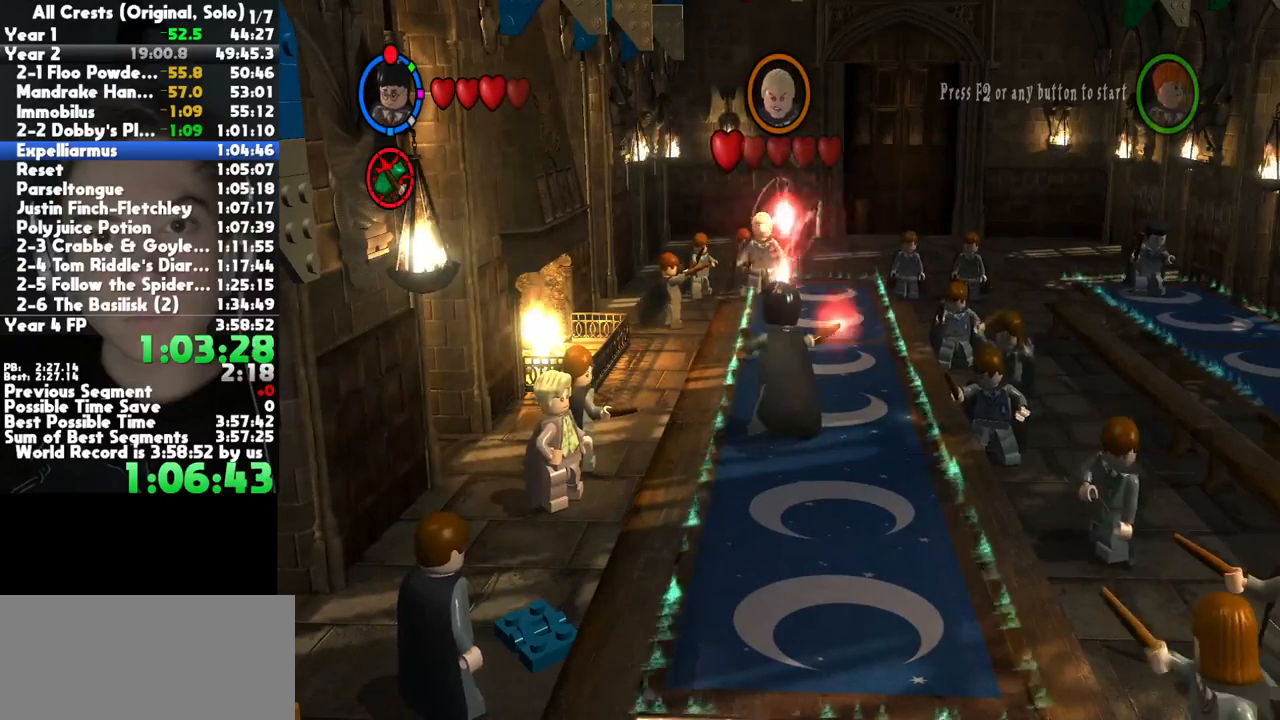
{"buttons": [], "right_stick": "center", "button_events": [[117, "B", "up"], [183, "B", "down"], [300, "B", "up"], [367, "B", "down"], [467, "B", "up"]]}
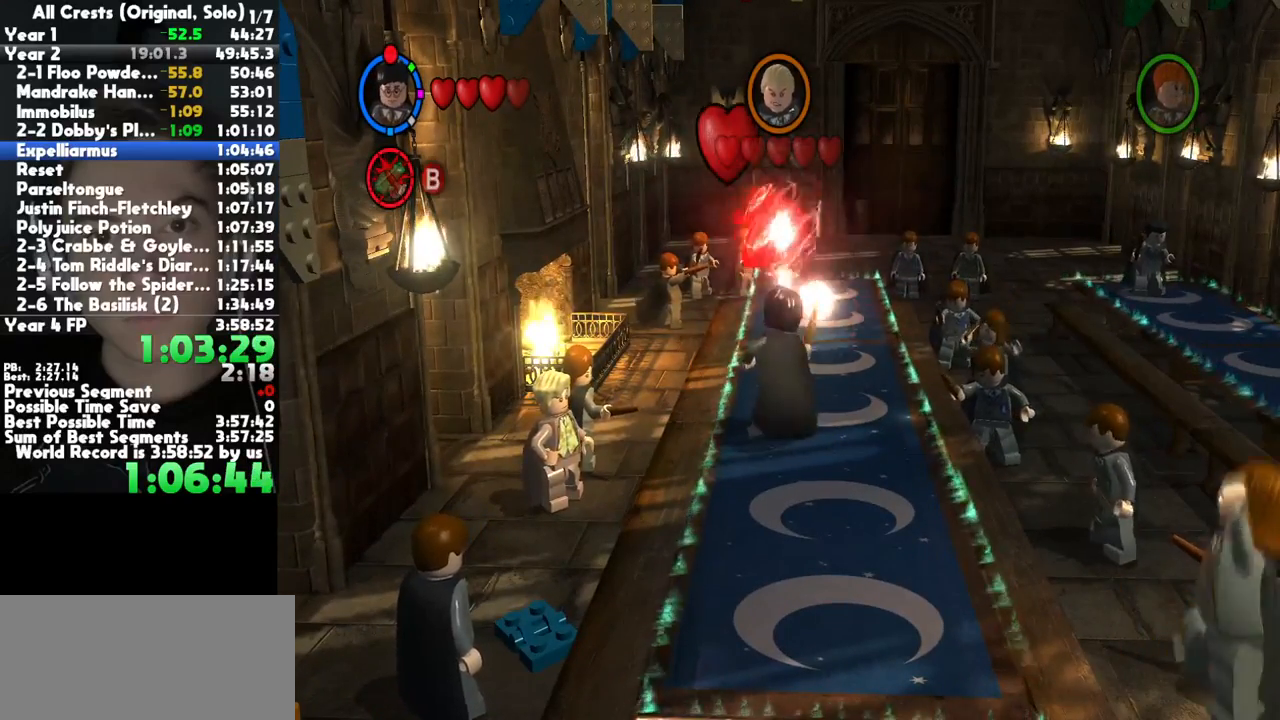
{"buttons": ["A"], "right_stick": "center", "button_events": [[50, "B", "down"], [133, "B", "up"], [450, "A", "down"]]}
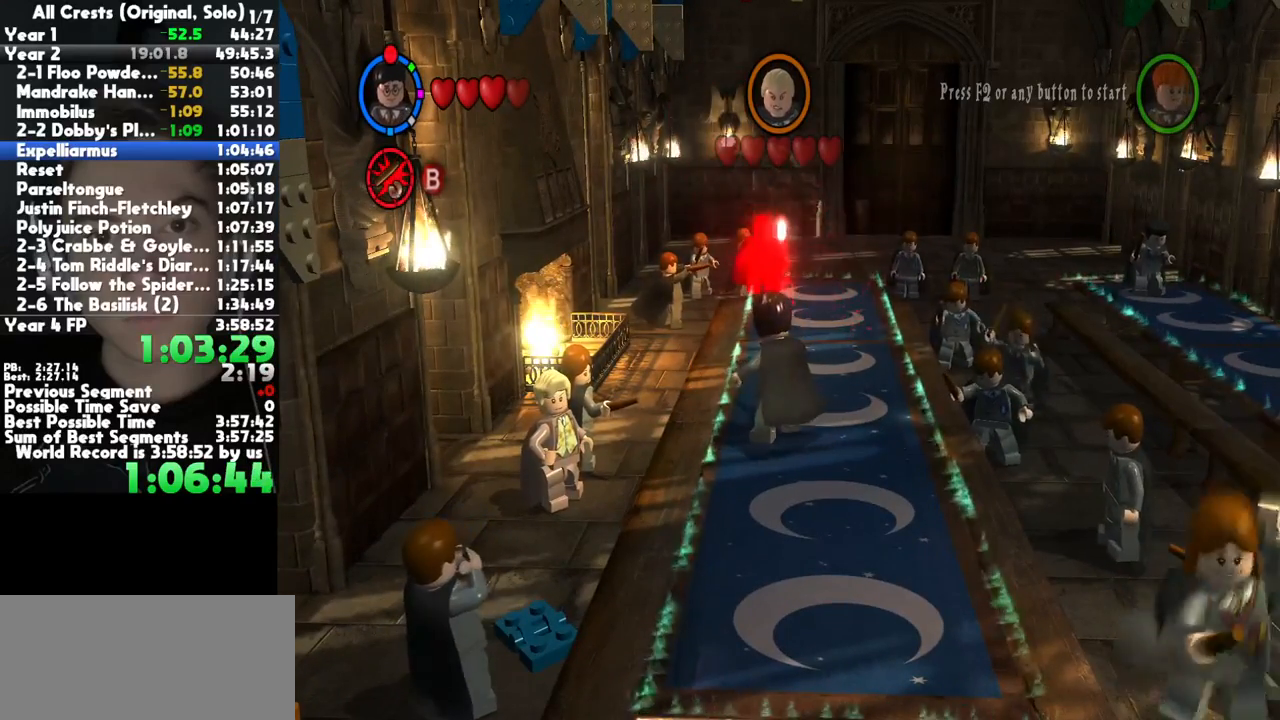
{"buttons": ["A"], "right_stick": "center", "button_events": [[33, "A", "up"], [133, "A", "down"], [200, "A", "up"], [283, "A", "down"], [383, "A", "up"], [483, "A", "down"]]}
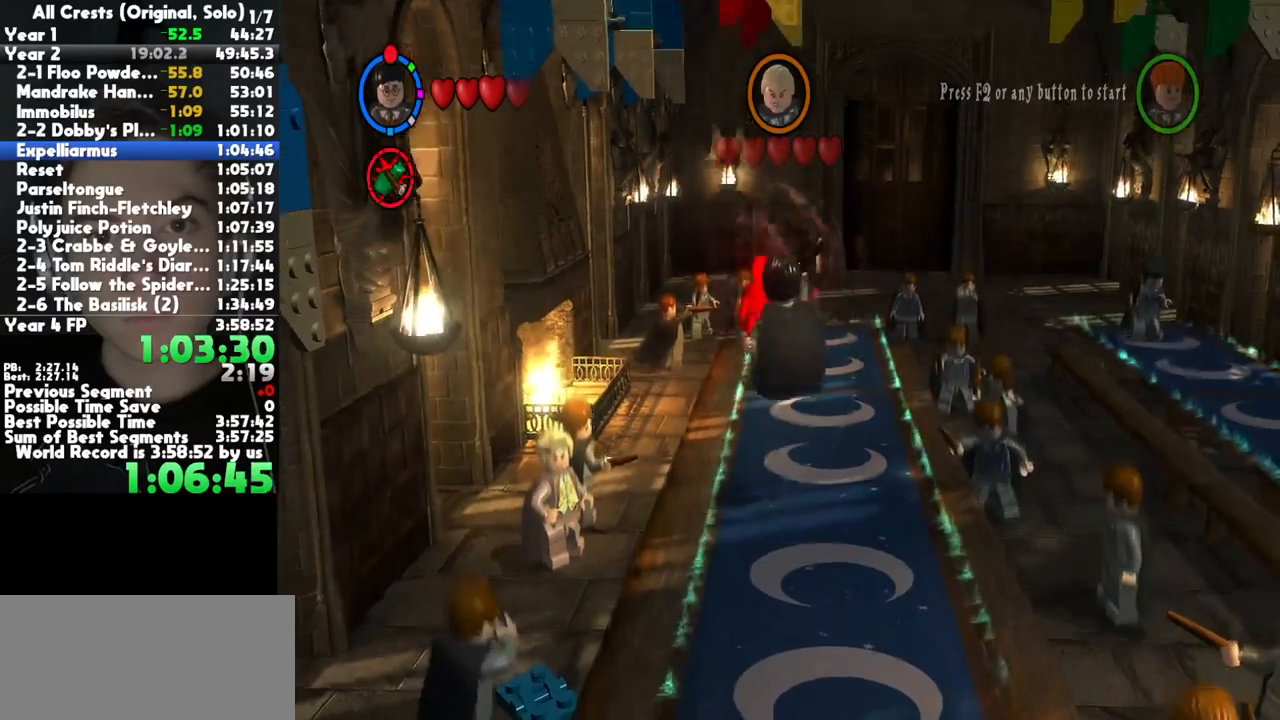
{"buttons": ["A"], "right_stick": "center", "button_events": [[50, "A", "up"], [133, "A", "down"], [217, "A", "up"], [317, "A", "down"], [400, "A", "up"], [483, "A", "down"]]}
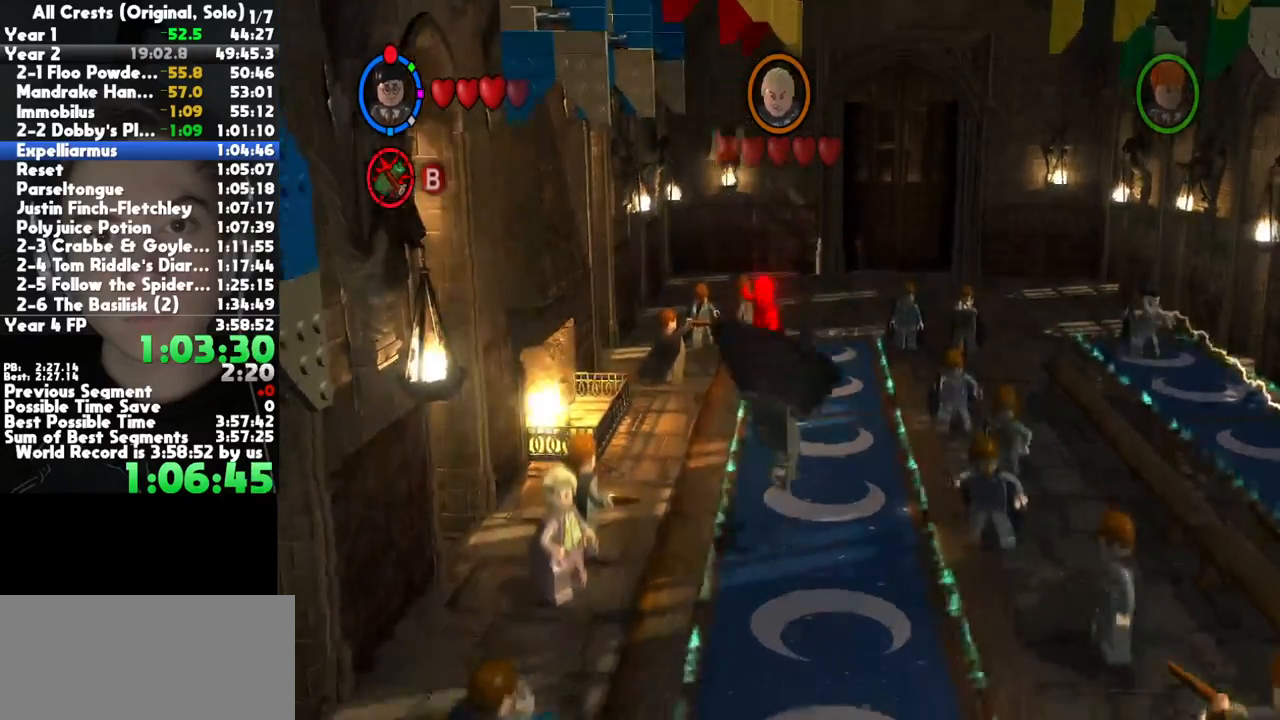
{"buttons": [], "right_stick": "center", "button_events": [[67, "A", "up"], [150, "A", "down"], [283, "A", "up"], [350, "A", "down"], [433, "A", "up"]]}
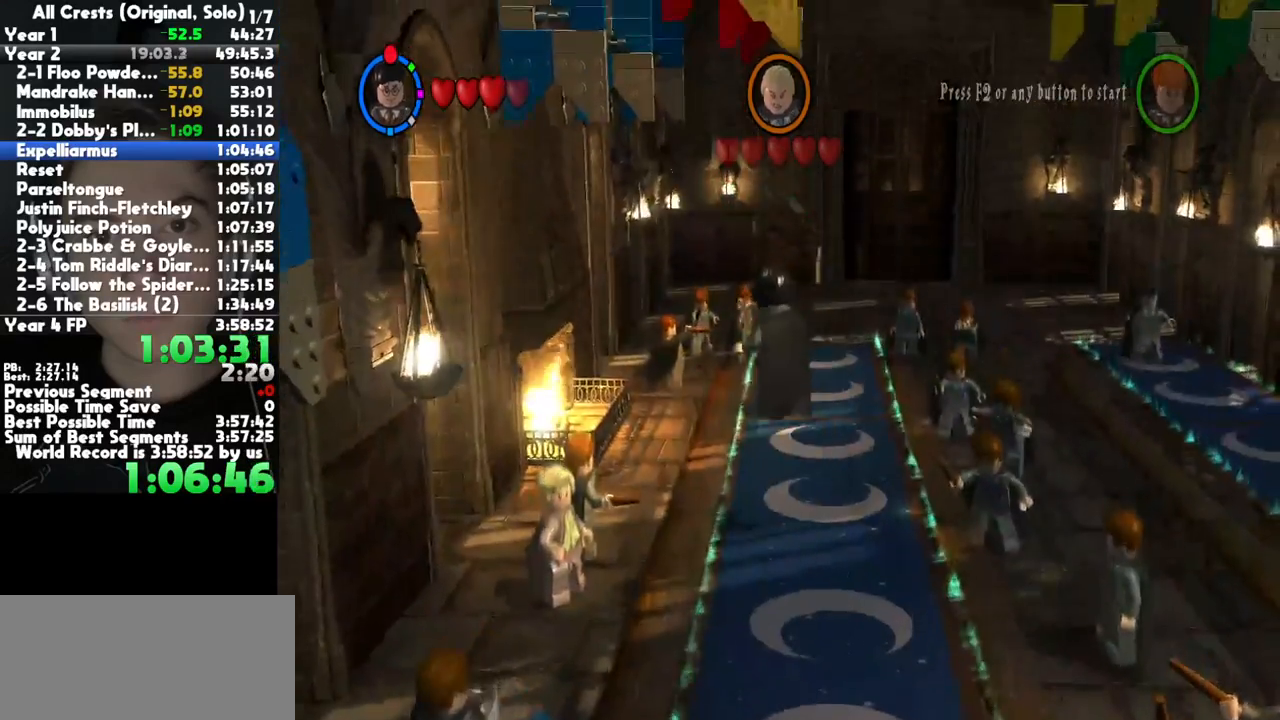
{"buttons": [], "right_stick": "center", "button_events": [[33, "A", "down"], [133, "A", "up"], [217, "A", "down"], [300, "A", "up"], [400, "A", "down"], [483, "A", "up"]]}
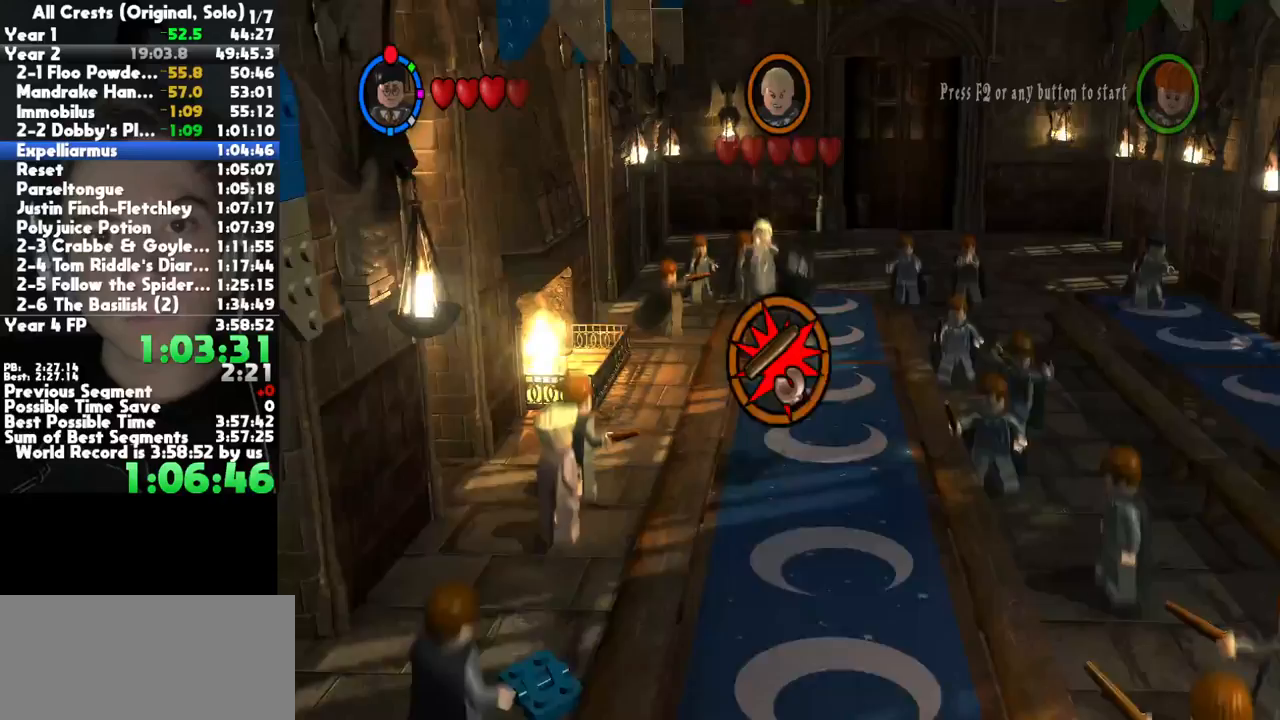
{"buttons": [], "right_stick": "center", "button_events": [[83, "A", "down"], [167, "A", "up"], [233, "A", "down"], [317, "A", "up"], [400, "A", "down"], [500, "A", "up"]]}
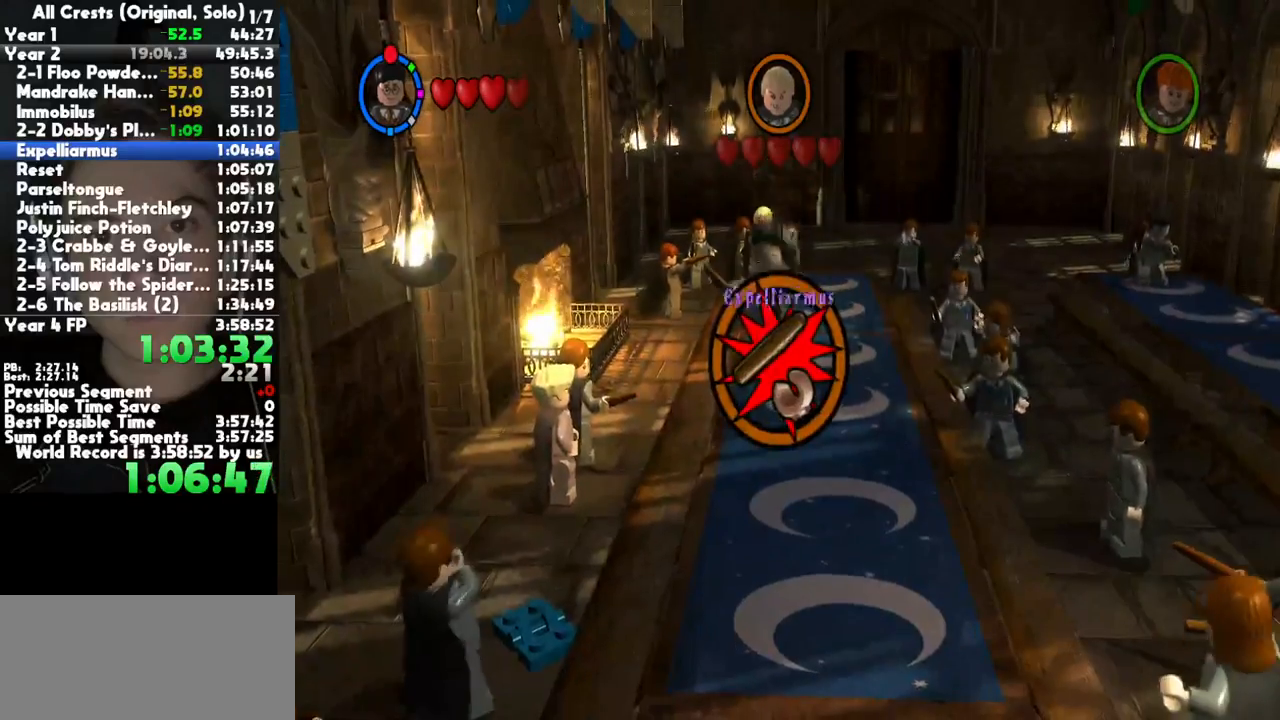
{"buttons": ["A"], "right_stick": "center", "button_events": [[100, "A", "down"], [183, "A", "up"], [267, "A", "down"], [367, "A", "up"], [467, "A", "down"]]}
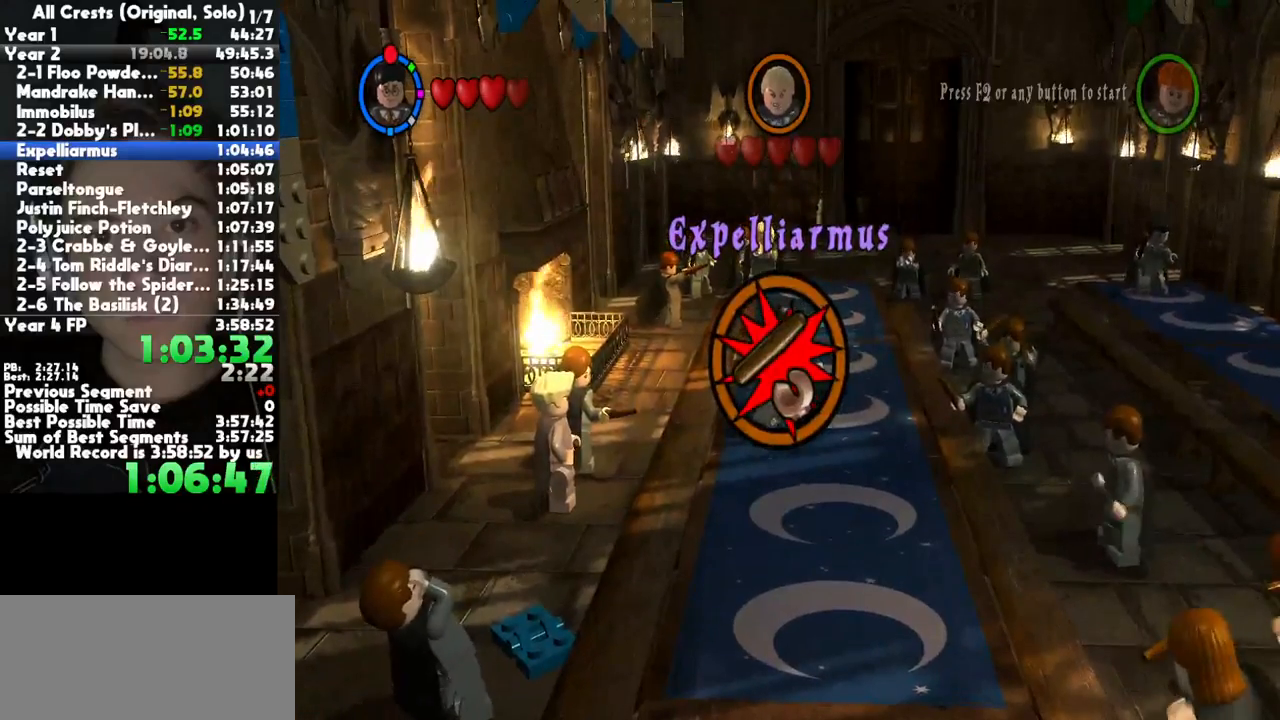
{"buttons": [], "right_stick": "center", "button_events": [[50, "A", "up"], [150, "A", "down"], [250, "A", "up"], [350, "A", "down"], [450, "A", "up"]]}
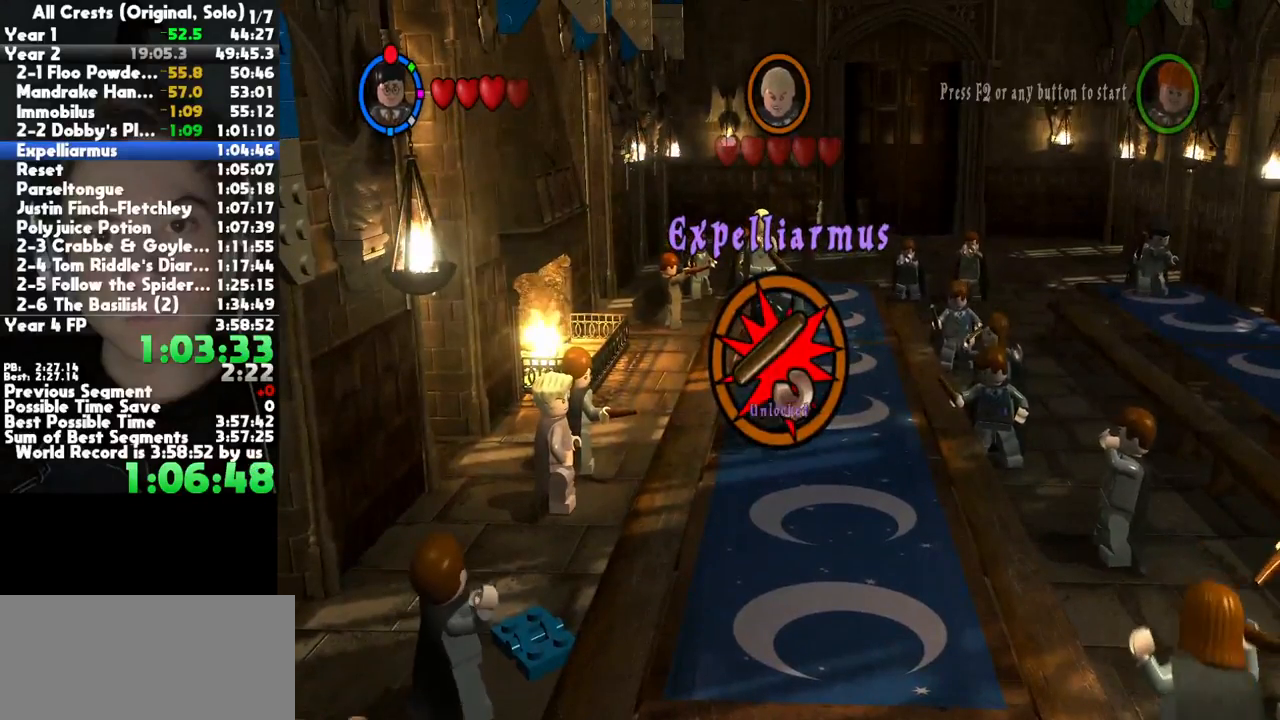
{"buttons": ["A"], "right_stick": "center", "button_events": [[50, "A", "down"], [167, "A", "up"], [250, "A", "down"], [350, "A", "up"], [467, "A", "down"]]}
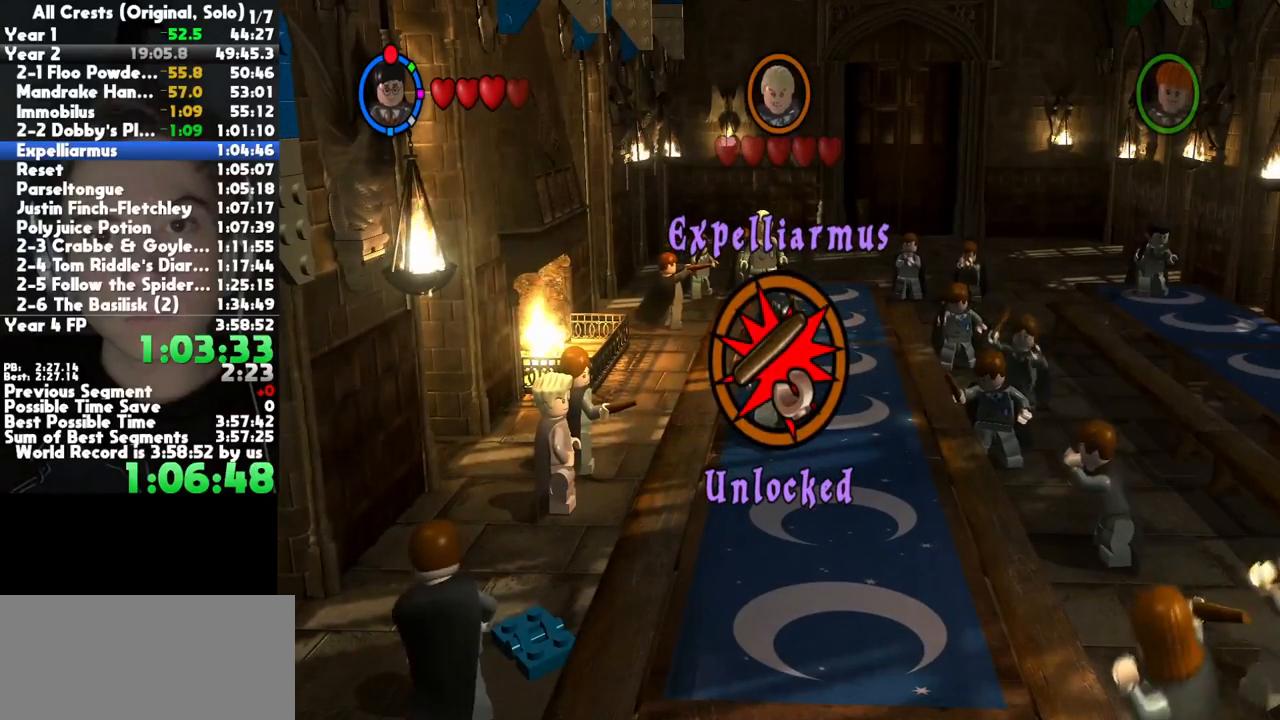
{"buttons": [], "right_stick": "center", "button_events": [[50, "A", "up"], [167, "A", "down"], [267, "A", "up"], [367, "A", "down"], [450, "A", "up"]]}
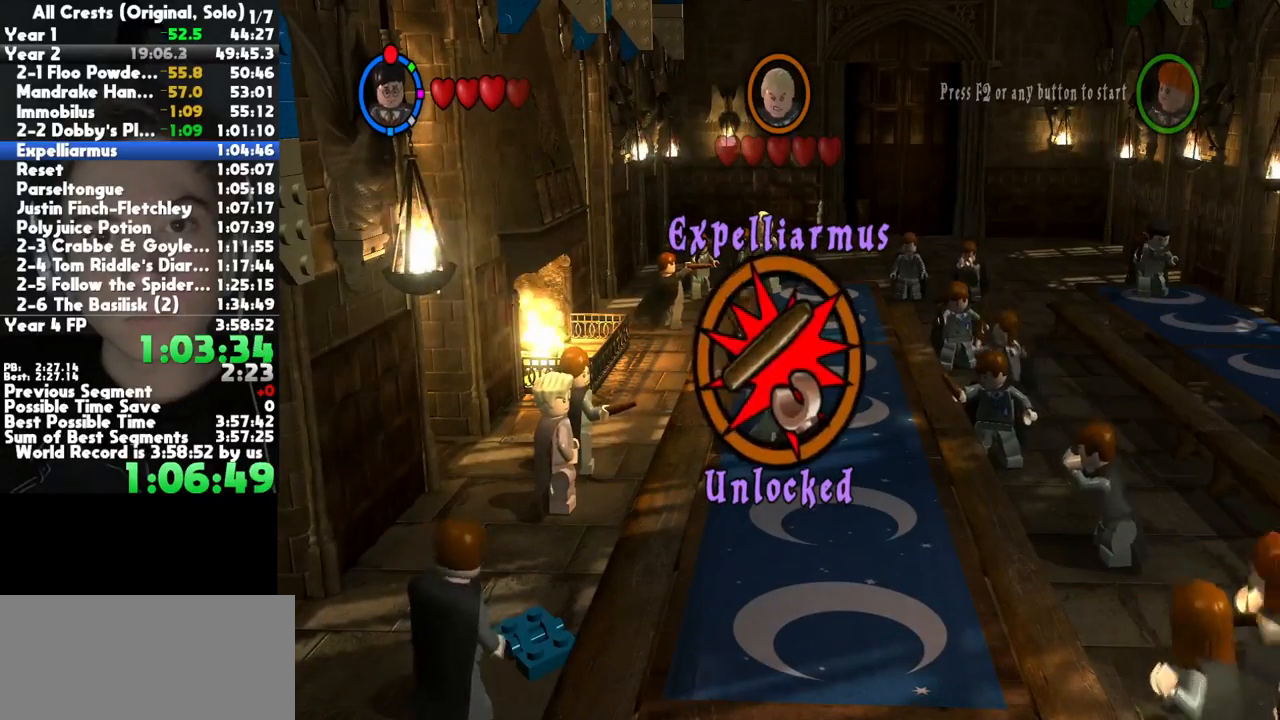
{"buttons": ["A"], "right_stick": "center", "button_events": [[67, "A", "down"], [150, "A", "up"], [250, "A", "down"], [333, "A", "up"], [433, "A", "down"]]}
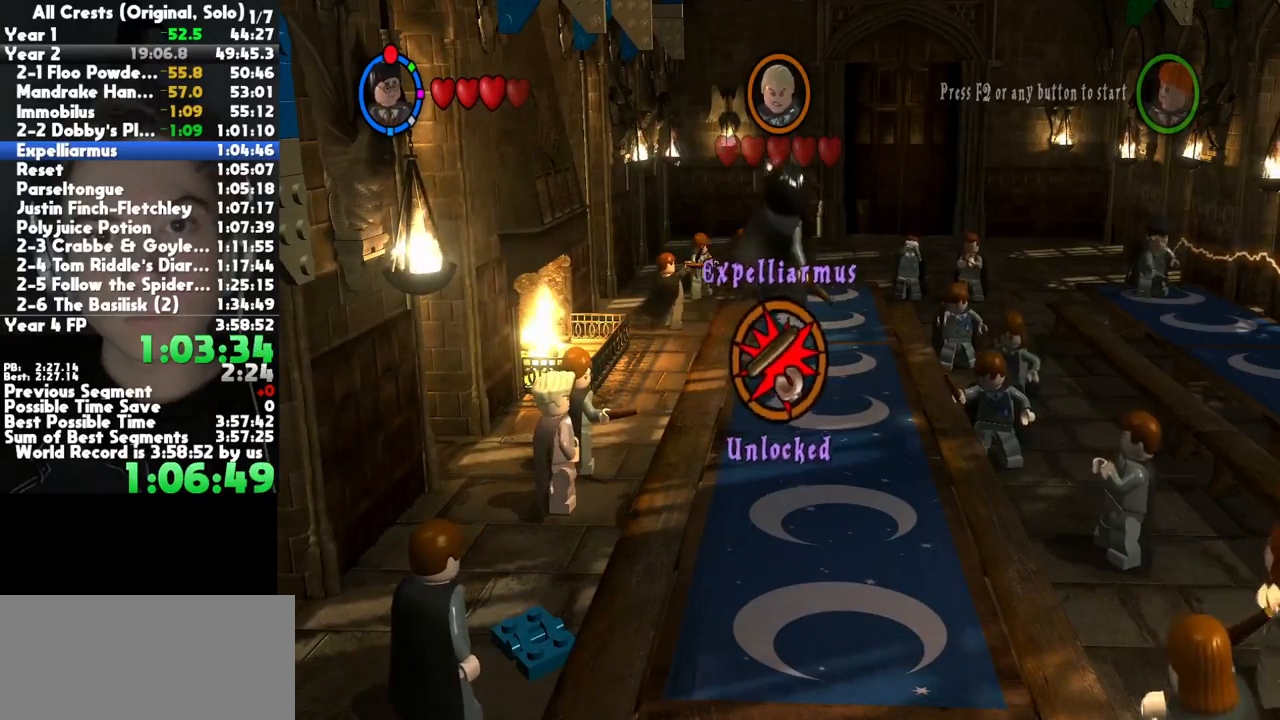
{"buttons": [], "right_stick": "center", "button_events": [[33, "A", "up"], [133, "A", "down"], [217, "A", "up"], [333, "A", "down"], [433, "A", "up"]]}
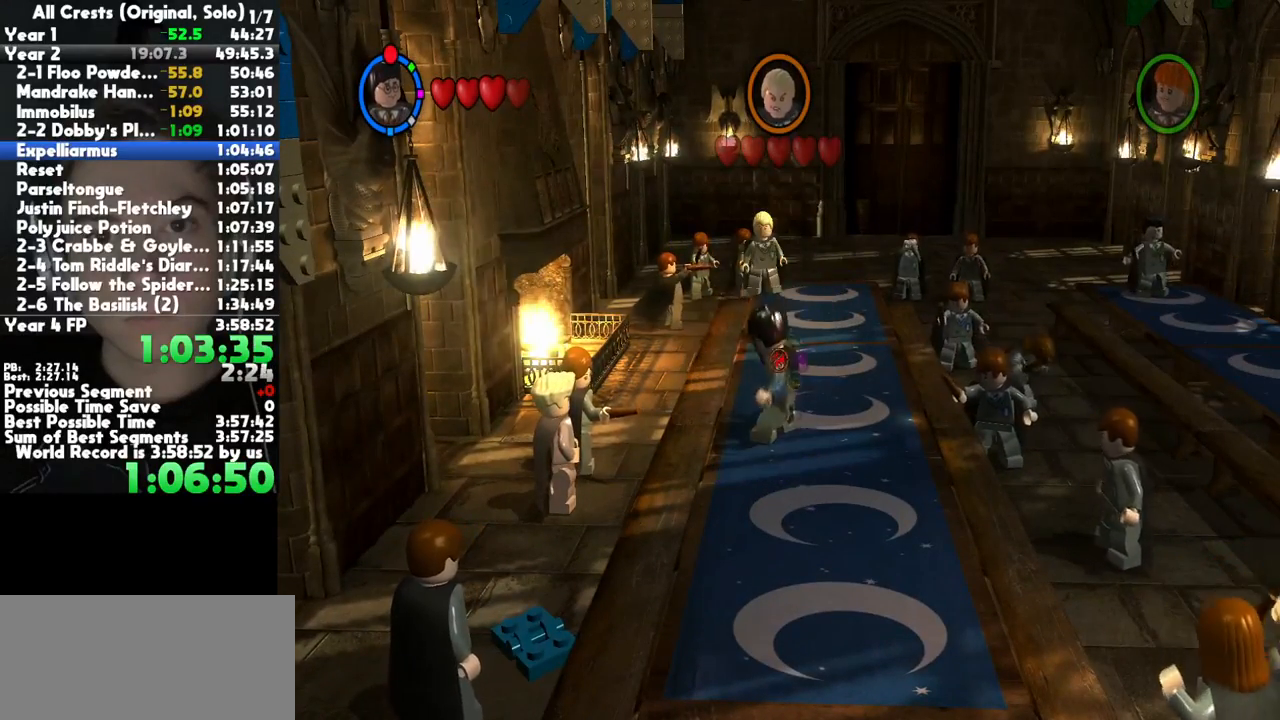
{"buttons": ["A"], "right_stick": "center", "button_events": [[33, "A", "down"], [133, "A", "up"], [233, "A", "down"], [317, "A", "up"], [417, "A", "down"]]}
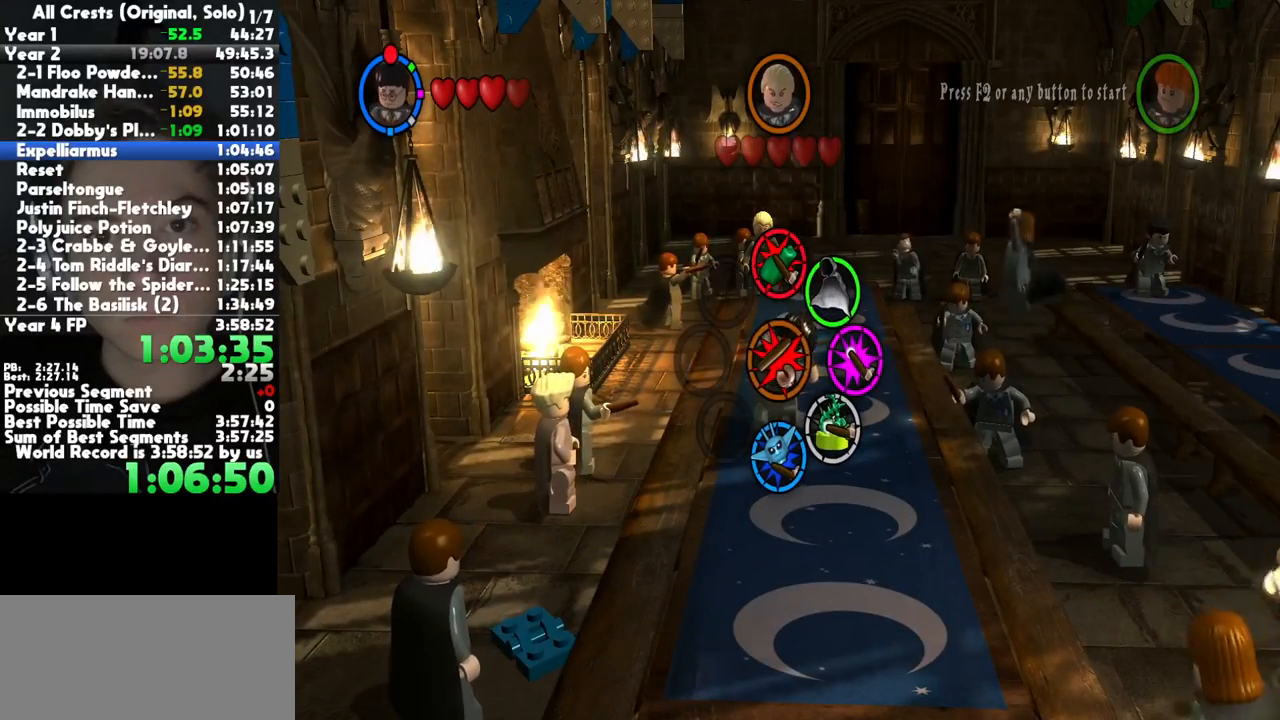
{"buttons": ["A"], "right_stick": "center", "button_events": [[17, "A", "up"], [117, "A", "down"], [200, "A", "up"], [283, "A", "down"], [367, "A", "up"], [467, "A", "down"]]}
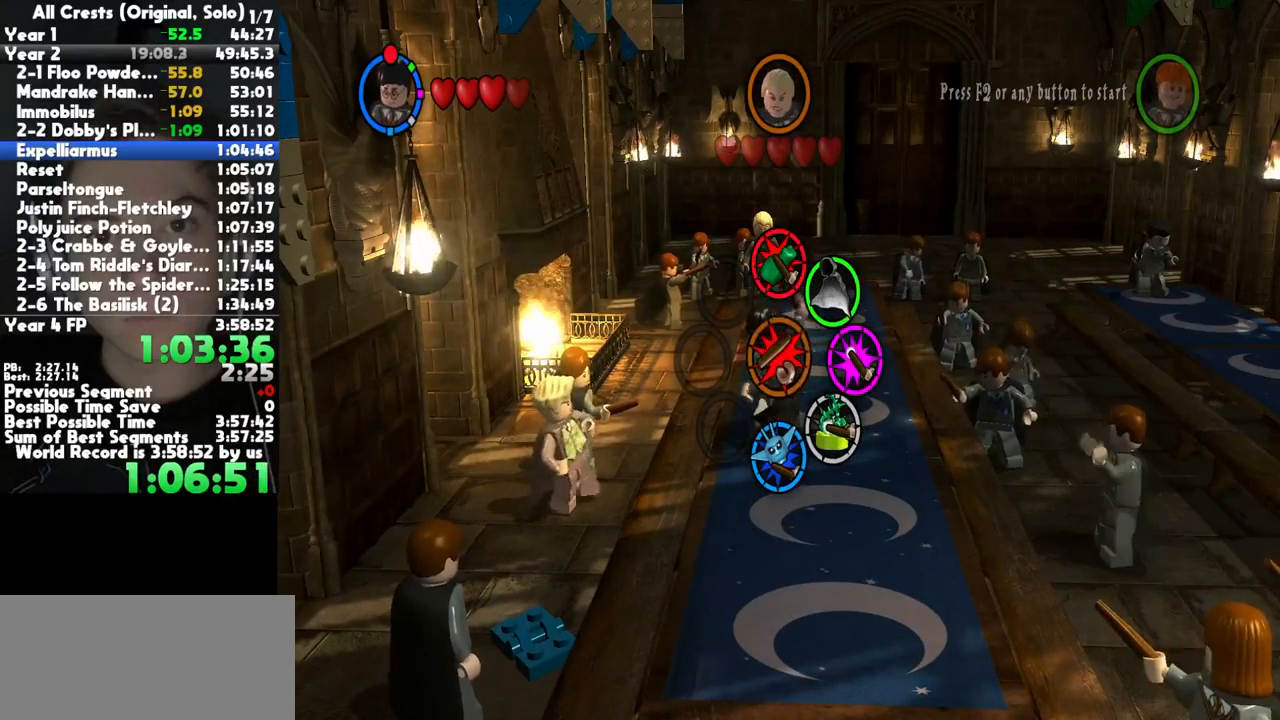
{"buttons": [], "right_stick": "center", "button_events": [[50, "A", "up"], [150, "A", "down"], [217, "A", "up"], [300, "A", "down"], [350, "A", "up"], [450, "A", "down"], [500, "A", "up"]]}
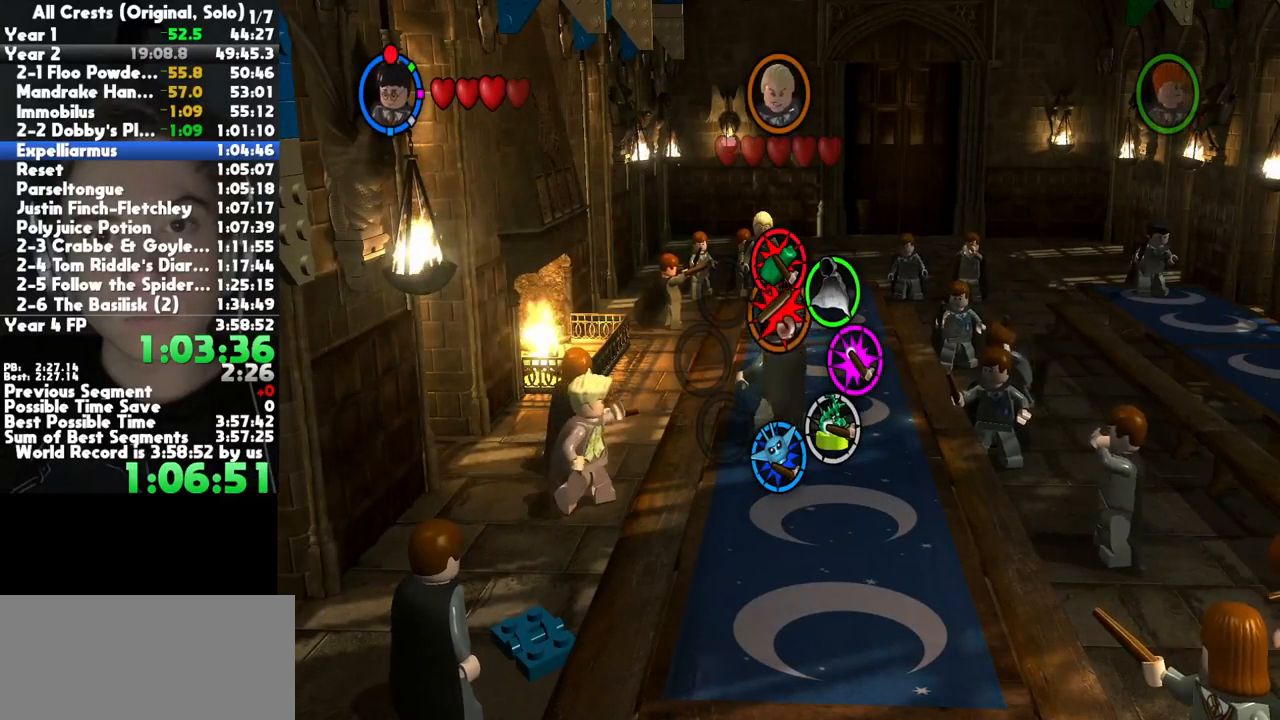
{"buttons": [], "right_stick": "center", "button_events": [[83, "A", "down"], [167, "A", "up"], [233, "A", "down"], [300, "A", "up"], [383, "A", "down"], [483, "A", "up"]]}
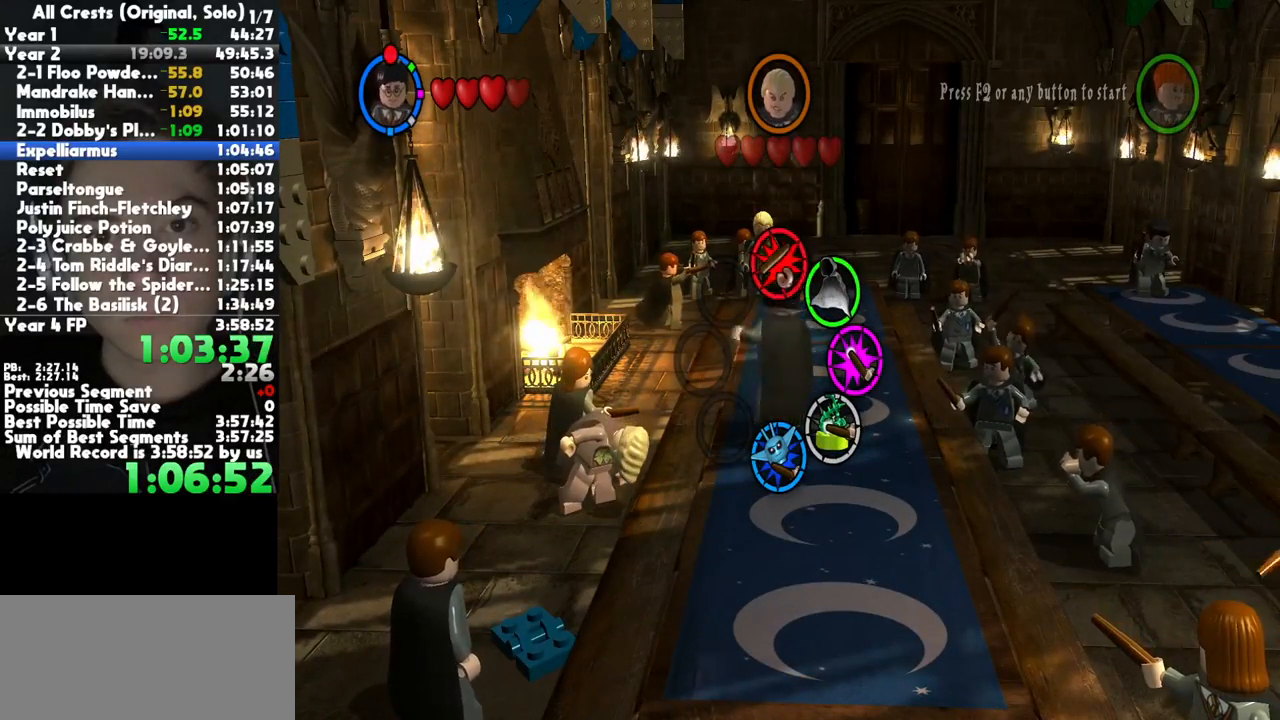
{"buttons": [], "right_stick": "center", "button_events": [[50, "A", "down"], [117, "A", "up"], [217, "A", "down"], [283, "A", "up"], [367, "A", "down"], [433, "A", "up"]]}
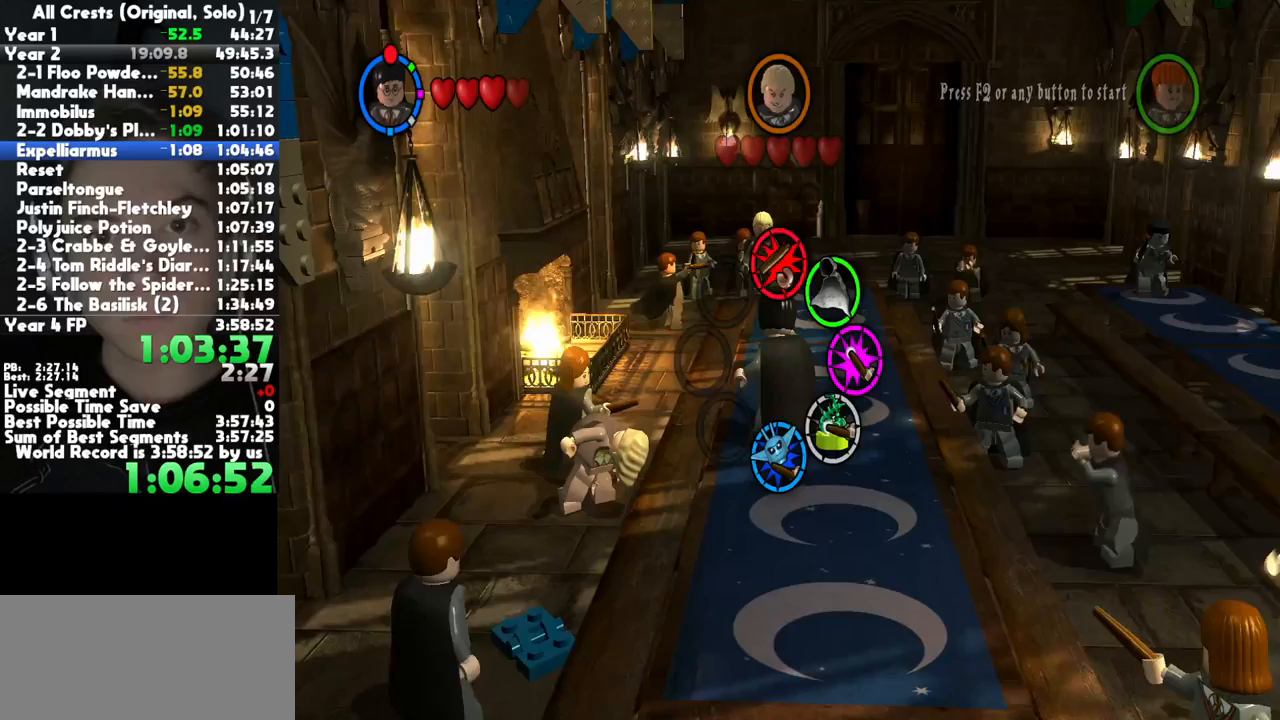
{"buttons": ["A"], "right_stick": "center", "button_events": [[17, "A", "down"], [100, "A", "up"], [450, "A", "down"]]}
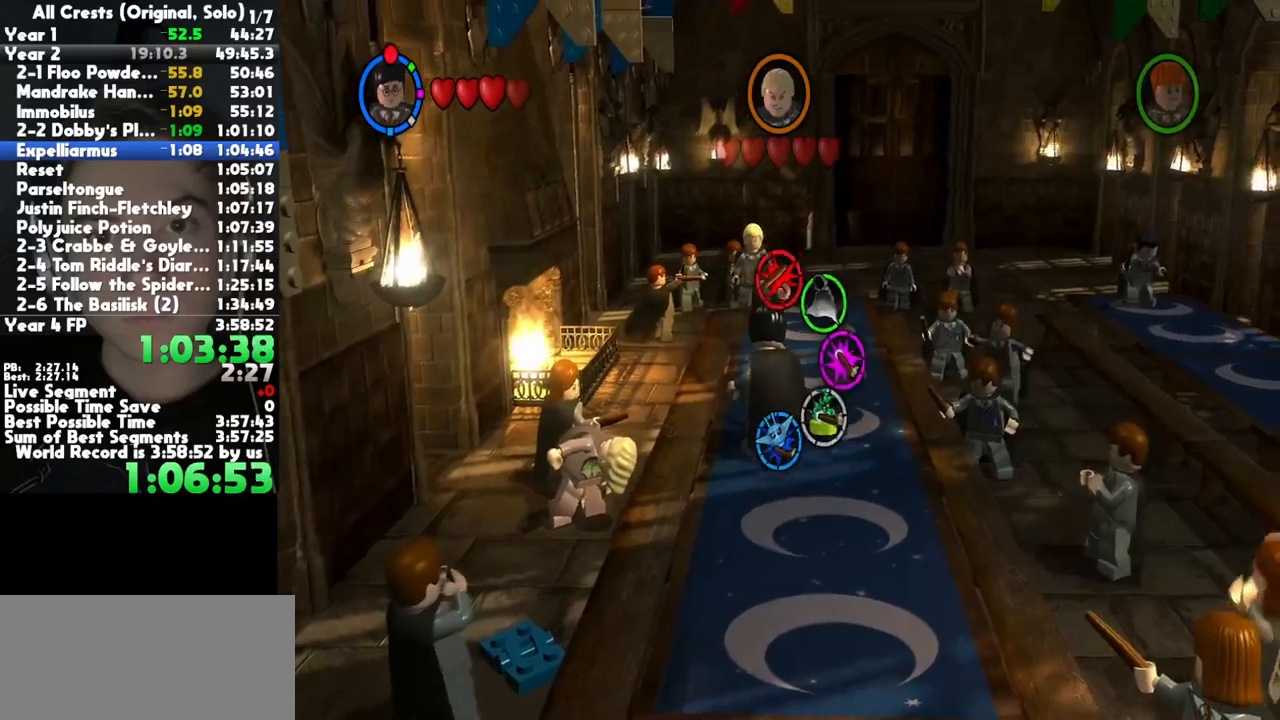
{"buttons": [], "right_stick": "center", "button_events": [[33, "A", "up"], [100, "A", "down"], [200, "A", "up"], [267, "A", "down"], [333, "A", "up"], [433, "A", "down"], [483, "A", "up"]]}
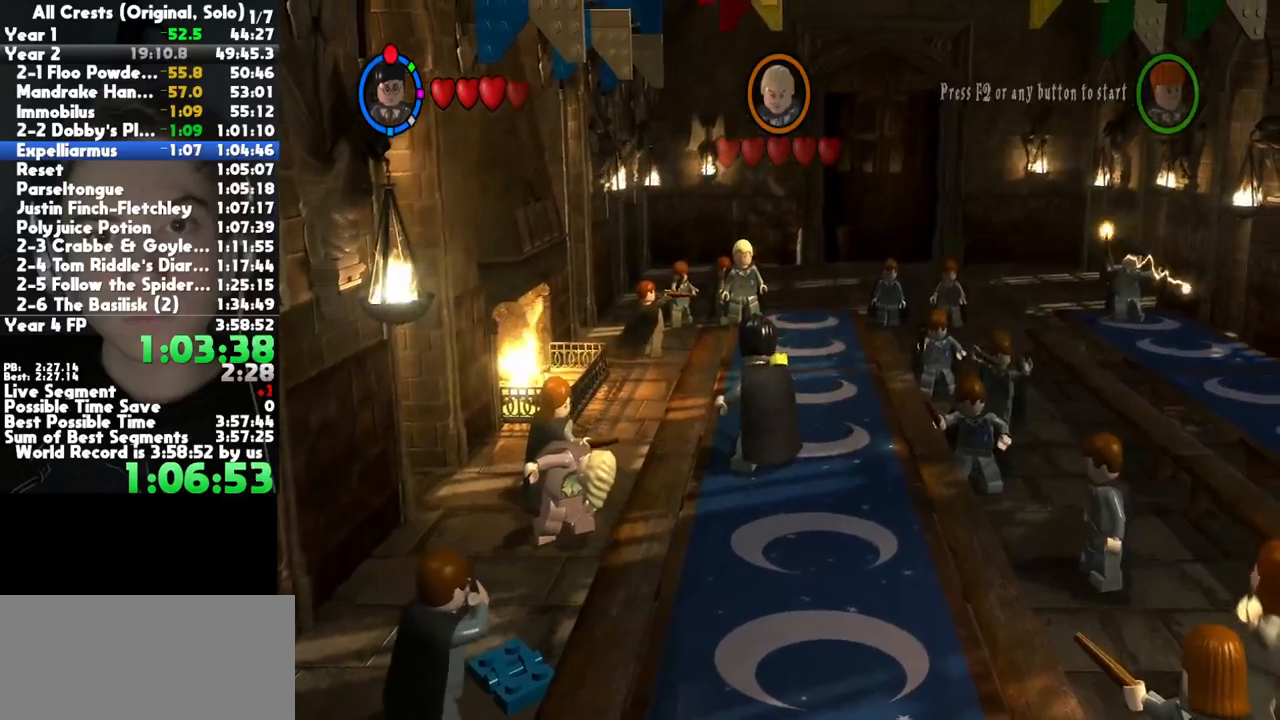
{"buttons": [], "right_stick": "center", "button_events": [[83, "A", "down"], [183, "A", "up"], [267, "A", "down"], [333, "A", "up"], [417, "A", "down"], [500, "A", "up"]]}
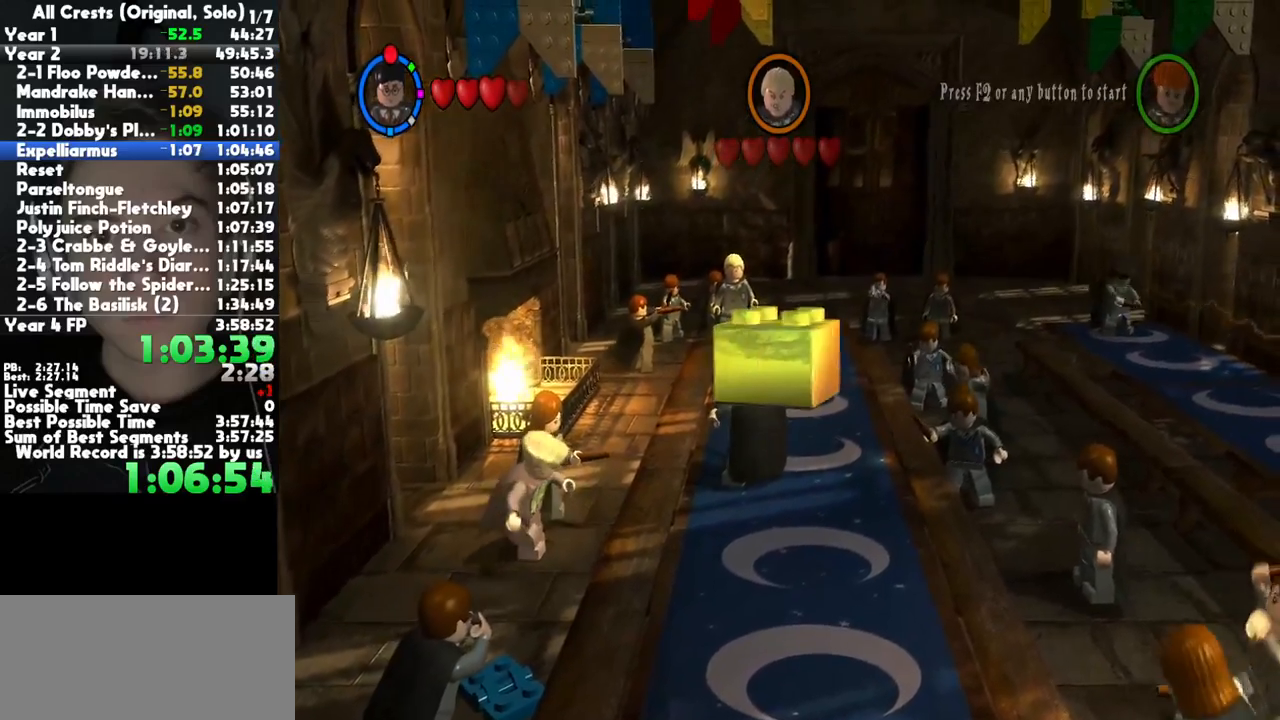
{"buttons": [], "right_stick": "center", "button_events": [[83, "A", "down"], [150, "A", "up"], [250, "A", "down"], [333, "A", "up"], [417, "A", "down"], [500, "A", "up"]]}
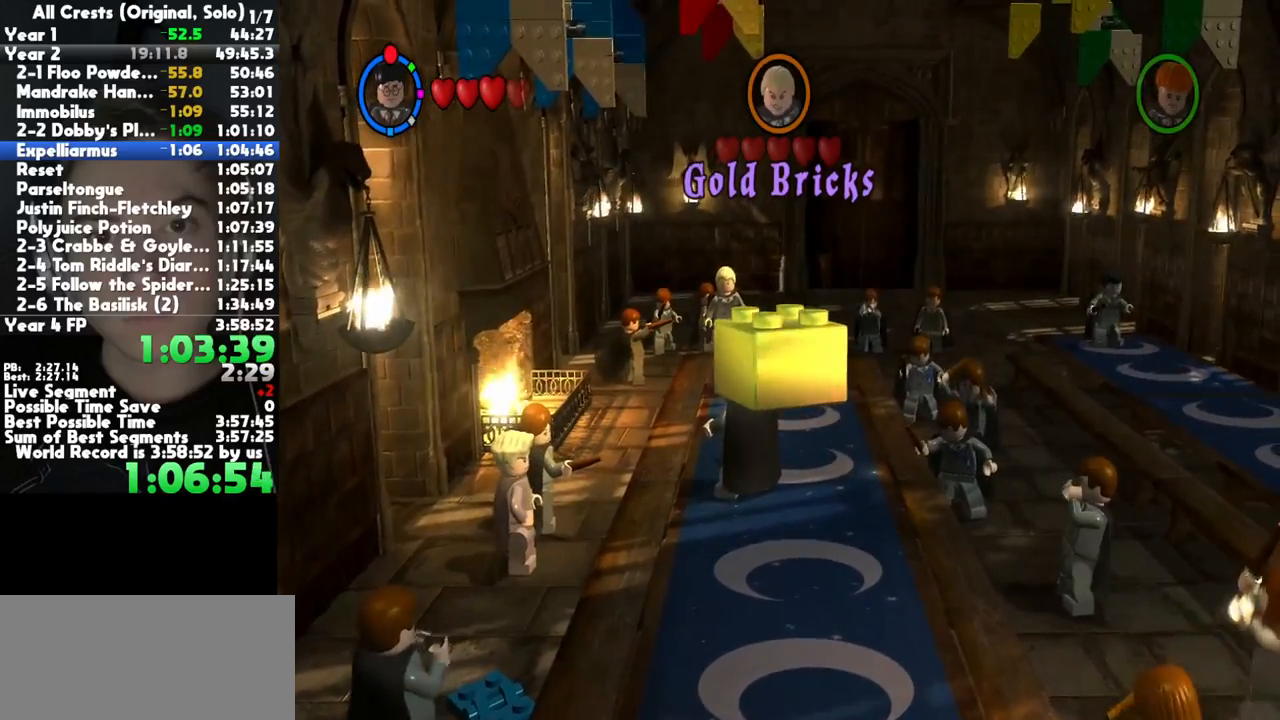
{"buttons": ["A"], "right_stick": "center", "button_events": [[100, "A", "down"], [183, "A", "up"], [267, "A", "down"], [350, "A", "up"], [450, "A", "down"]]}
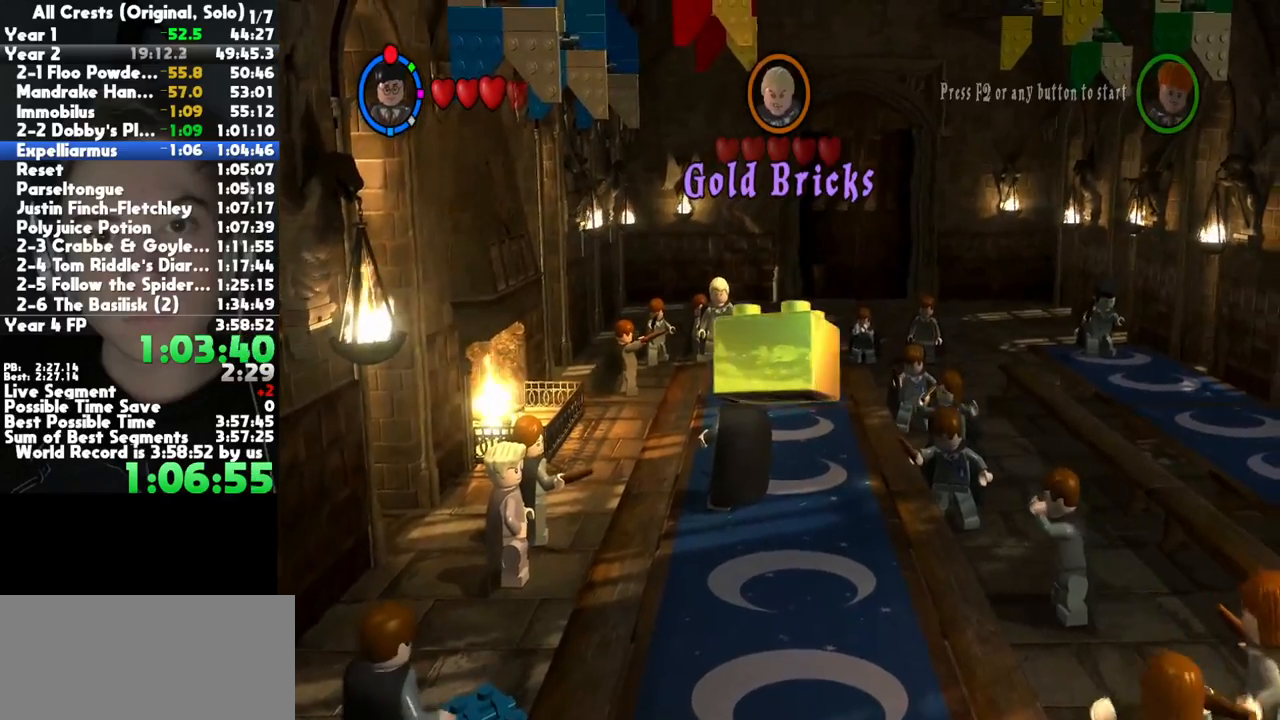
{"buttons": [], "right_stick": "center", "button_events": [[33, "A", "up"], [133, "A", "down"], [233, "A", "up"], [333, "A", "down"], [450, "A", "up"]]}
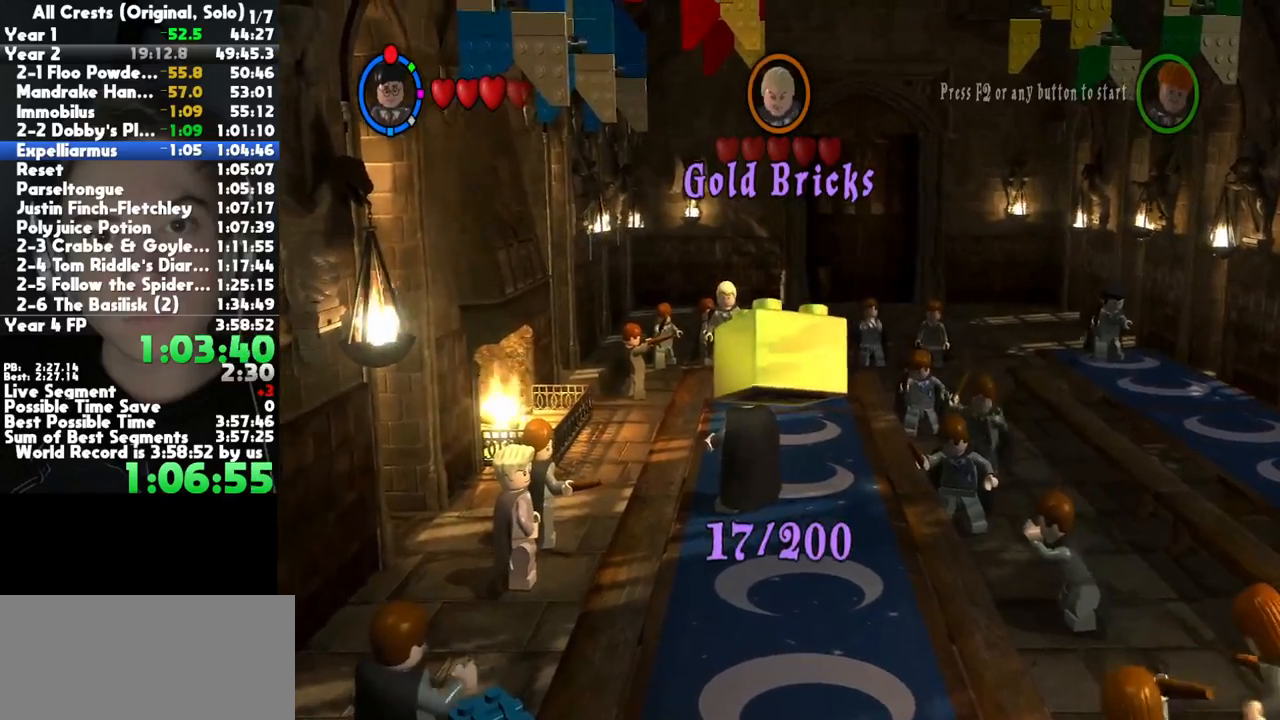
{"buttons": [], "right_stick": "center", "button_events": [[33, "A", "down"], [100, "A", "up"], [200, "A", "down"], [283, "A", "up"], [383, "A", "down"], [450, "A", "up"]]}
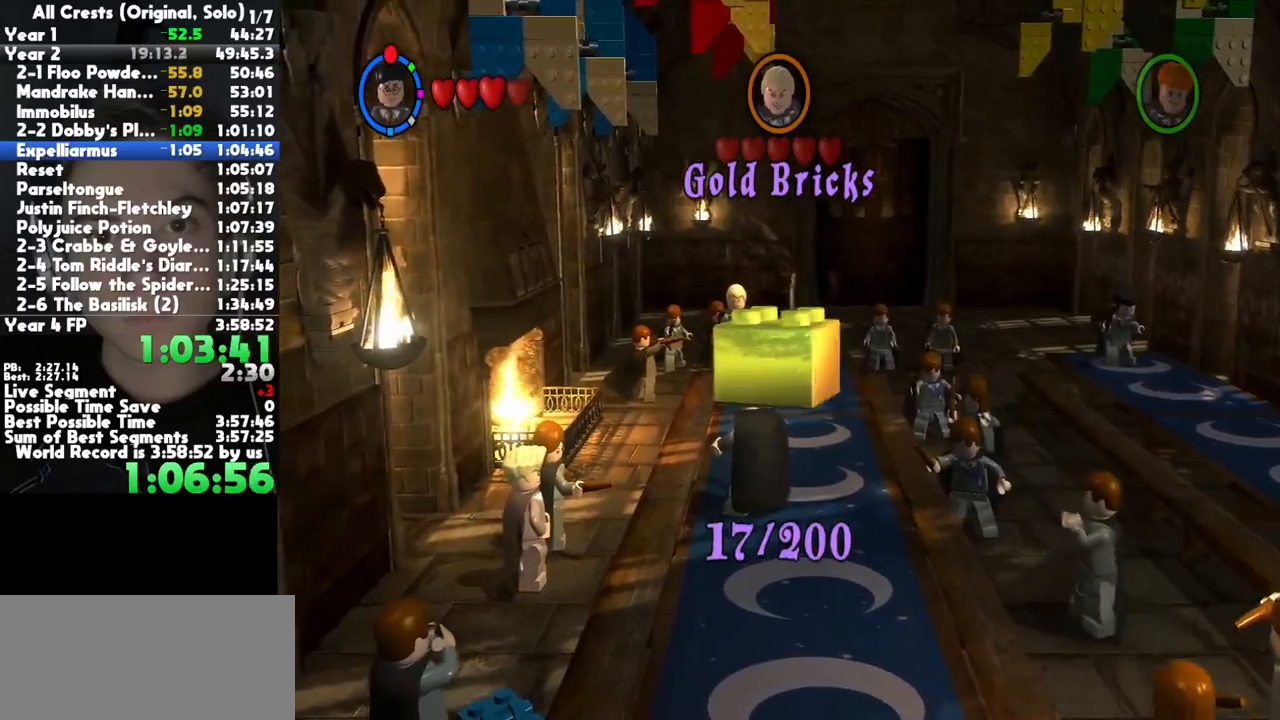
{"buttons": ["A"], "right_stick": "center", "button_events": [[50, "A", "down"], [150, "A", "up"], [250, "A", "down"], [350, "A", "up"], [450, "A", "down"]]}
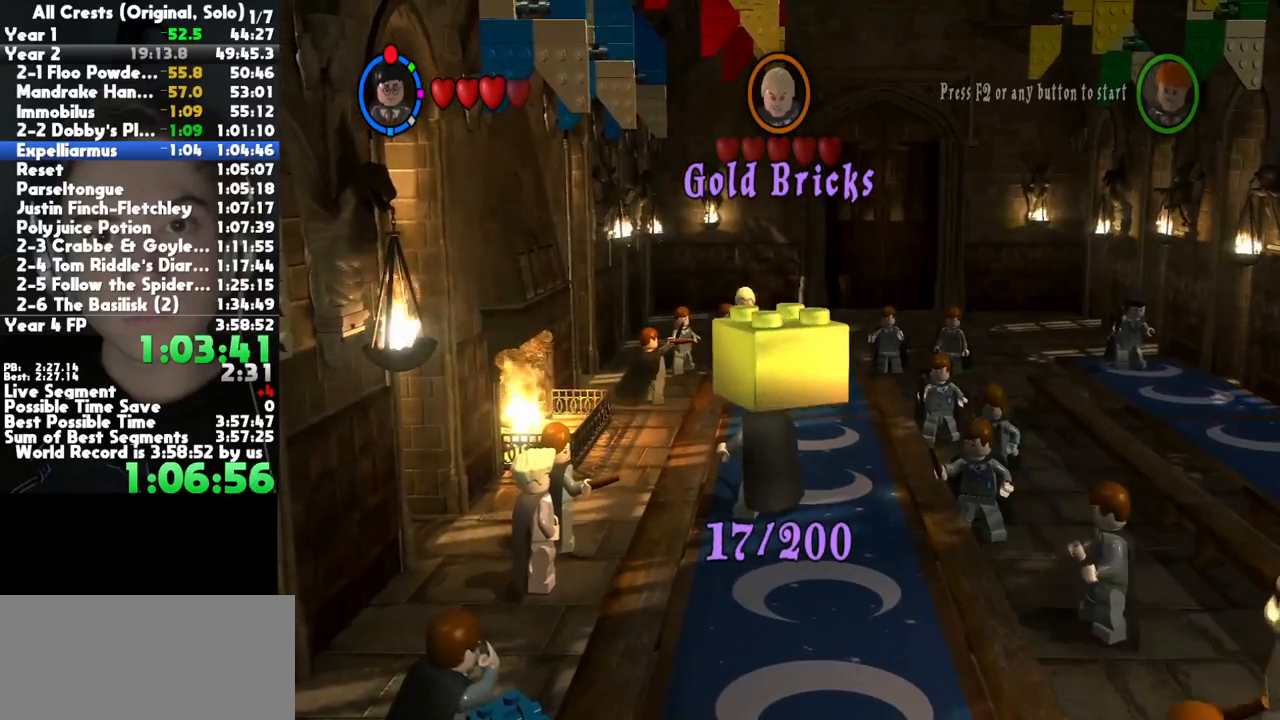
{"buttons": ["A"], "right_stick": "center", "button_events": [[50, "A", "up"], [133, "A", "down"], [217, "A", "up"], [317, "A", "down"], [383, "A", "up"], [483, "A", "down"]]}
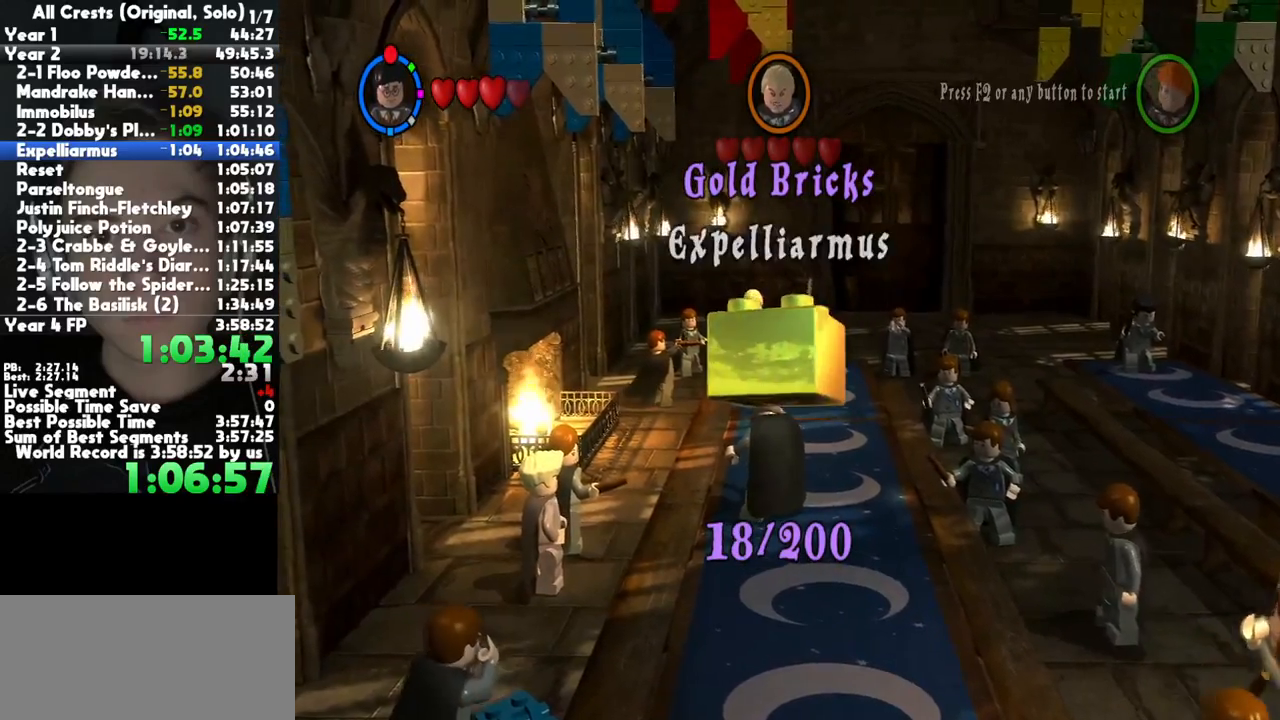
{"buttons": [], "right_stick": "center", "button_events": [[67, "A", "up"], [183, "A", "down"], [267, "A", "up"], [367, "A", "down"], [450, "A", "up"]]}